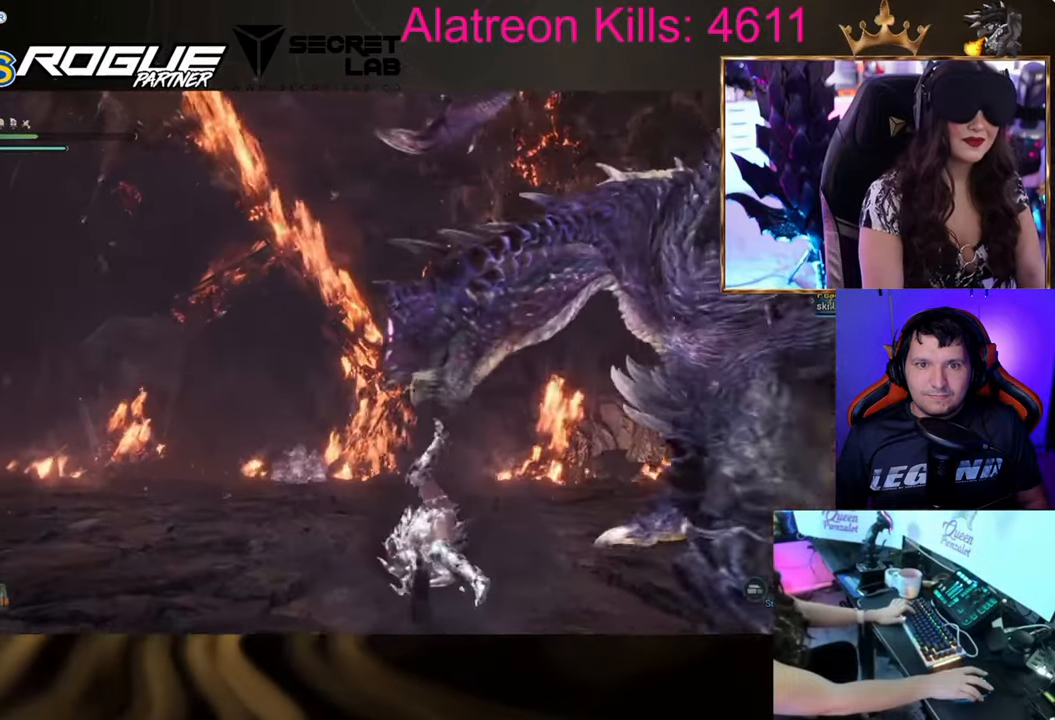
Gameplay with keyboard and mouse; each line is a JSON object with the keys held at the frame after it. "events" lists presses ("down") and releases ("up") of "1", "2", "3", "4", "5", "a", "alt", "c", "caps_lock", "ctrl", "d", "e", "f", "g", "q", "r", "s", "shift", "space", "t", "tab", "v", "w", "x" and "z" between this image and that frame as [ms after this image, input, new state], when the widget could be followed in between. No other keys are recorded. Mouse buttons are not recorded. Not read: mouse_move.
{"keys": ["s"], "events": []}
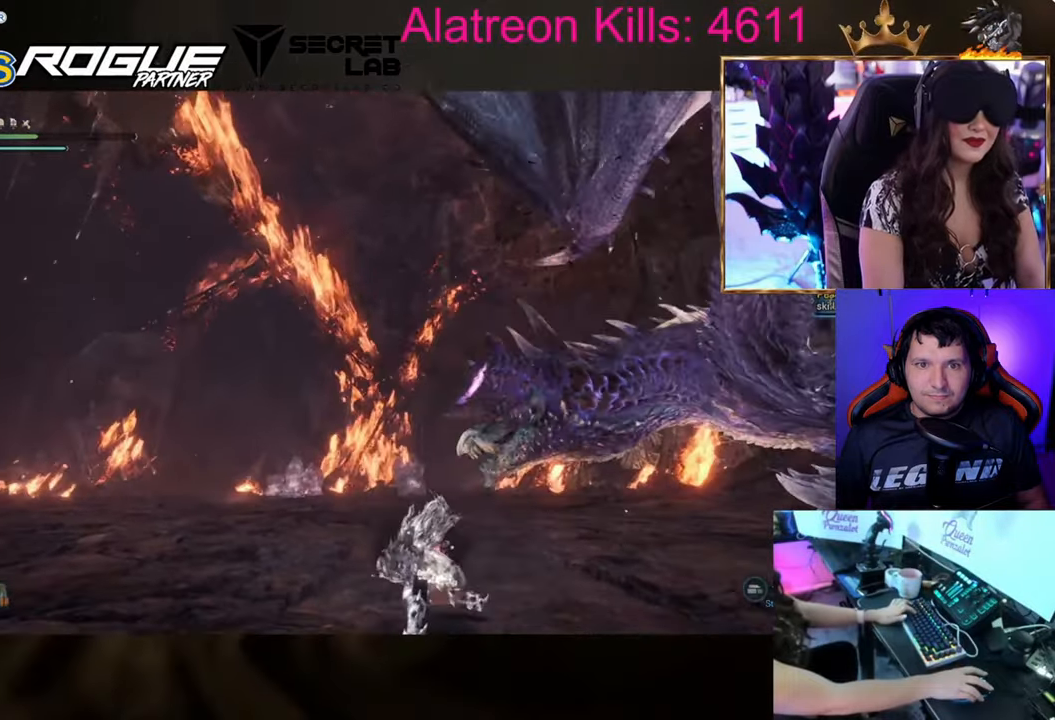
{"keys": ["d"], "events": [[133, "s", "up"], [283, "d", "down"]]}
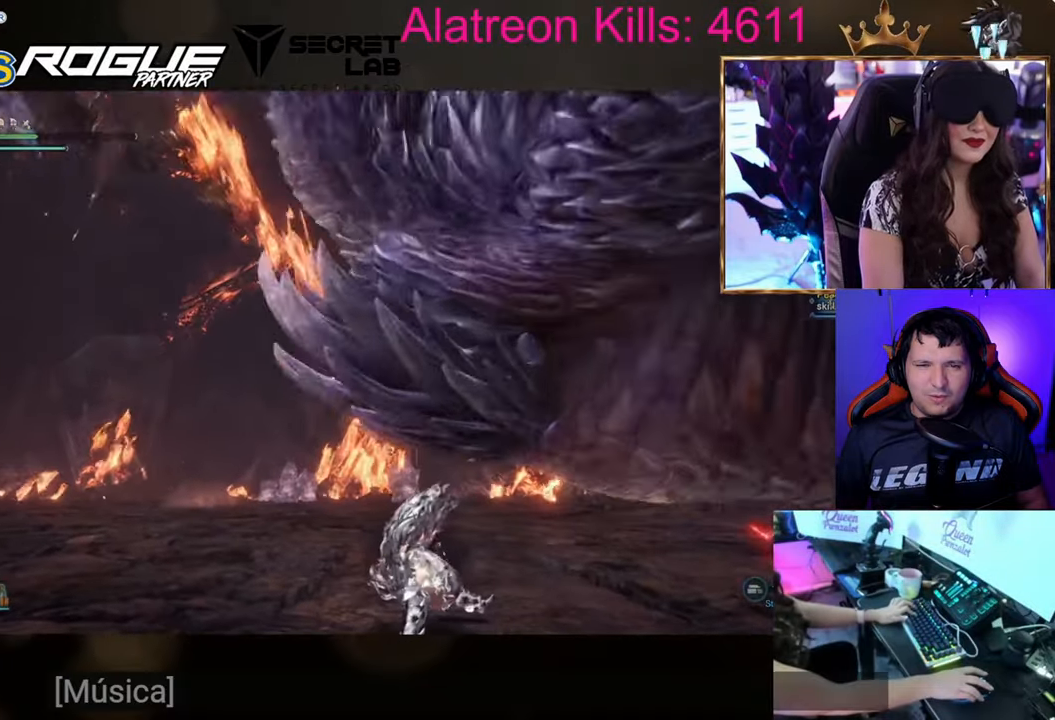
{"keys": ["d", "shift"], "events": [[17, "space", "down"], [150, "space", "up"], [384, "shift", "down"]]}
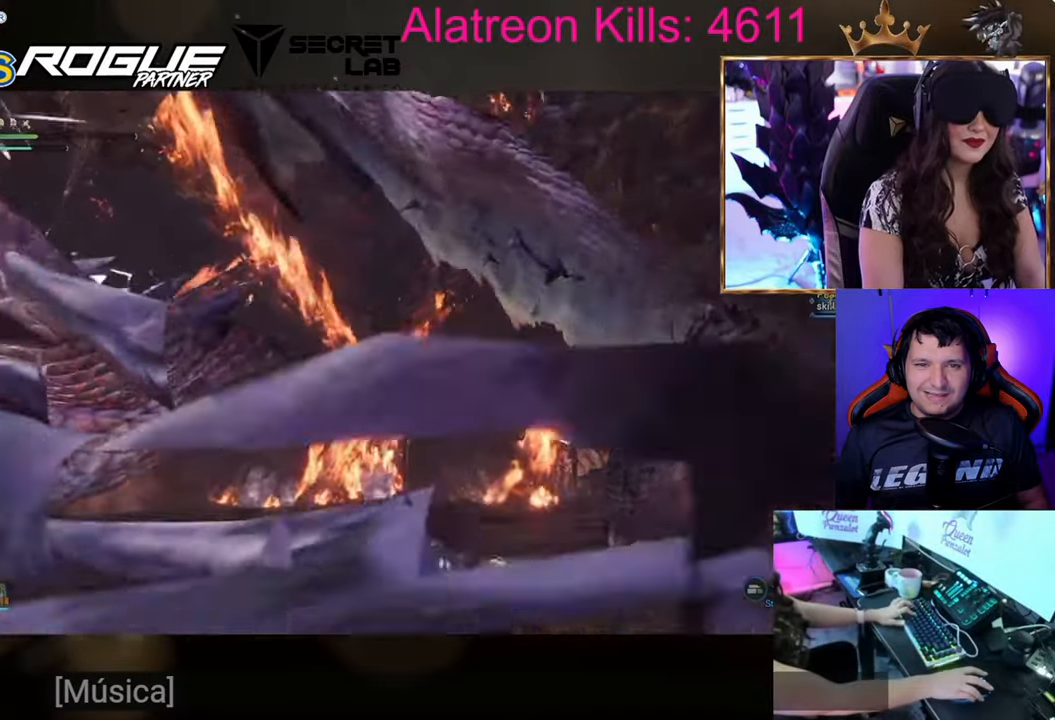
{"keys": ["s", "shift"], "events": [[116, "s", "down"], [267, "d", "up"]]}
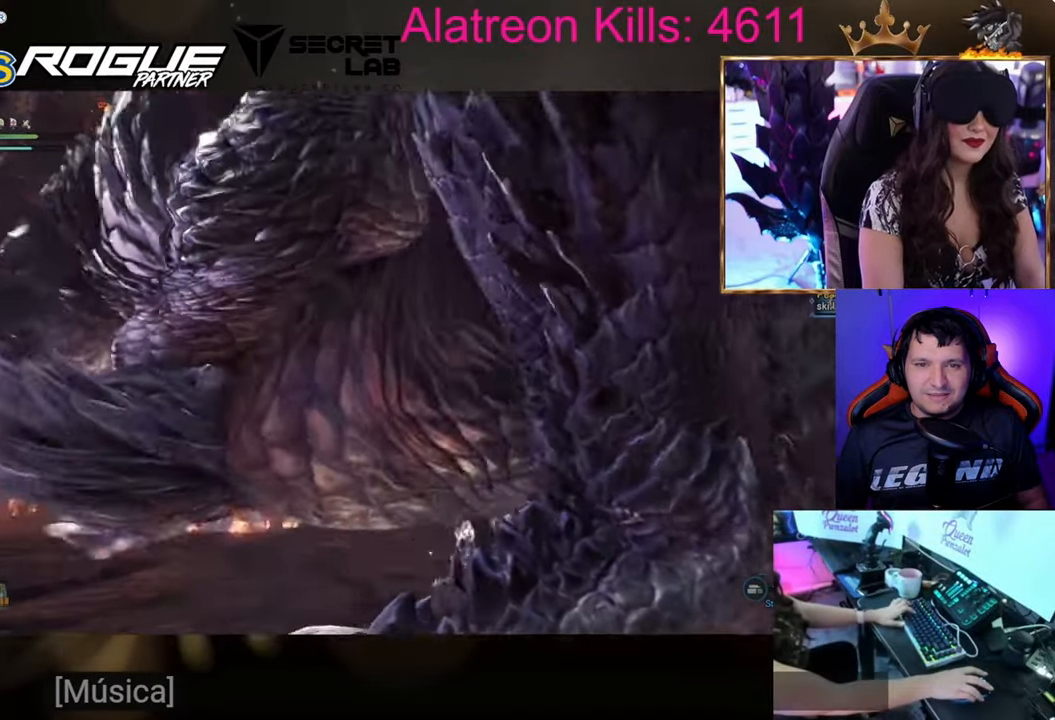
{"keys": ["s", "shift"], "events": []}
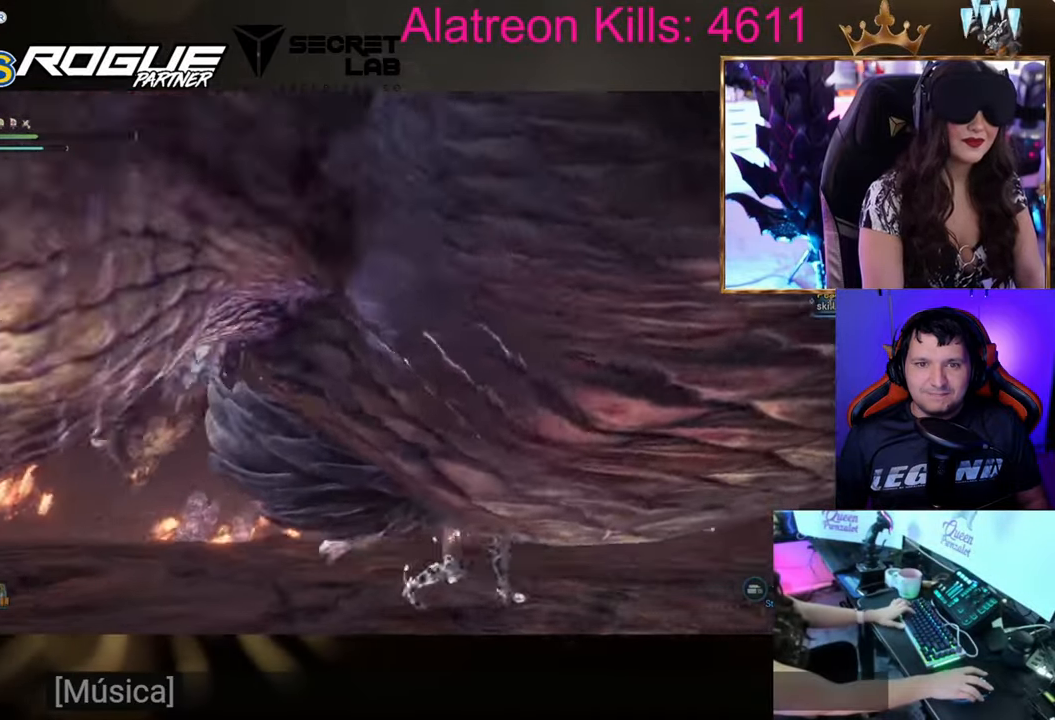
{"keys": ["s"], "events": [[250, "shift", "up"]]}
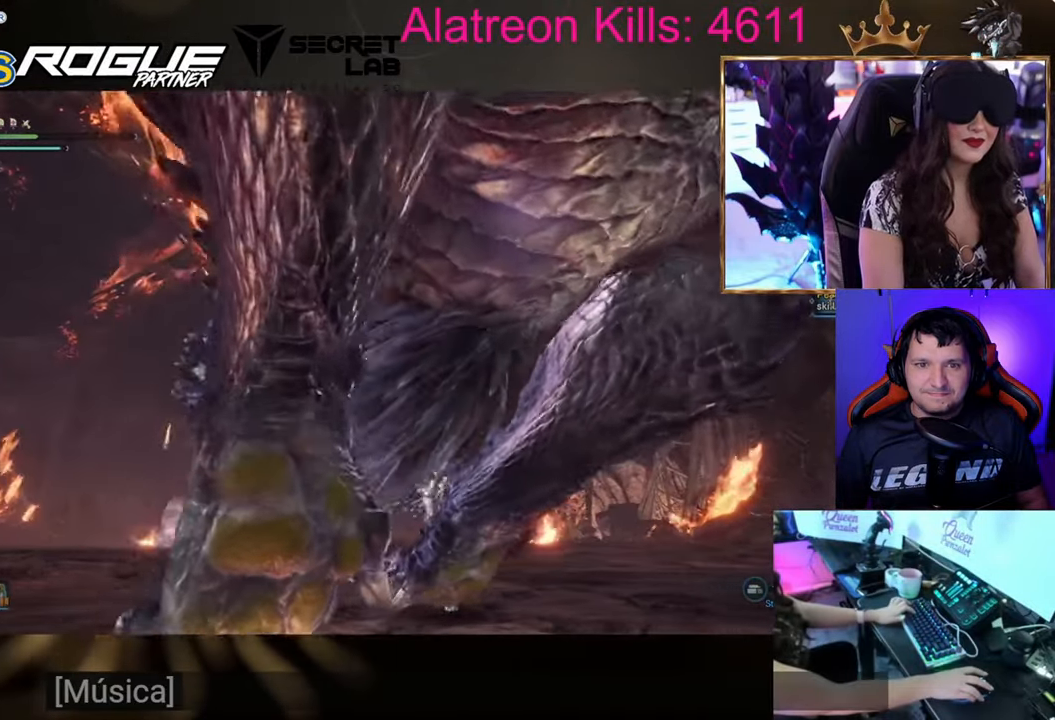
{"keys": ["s"], "events": [[267, "space", "down"], [401, "space", "up"]]}
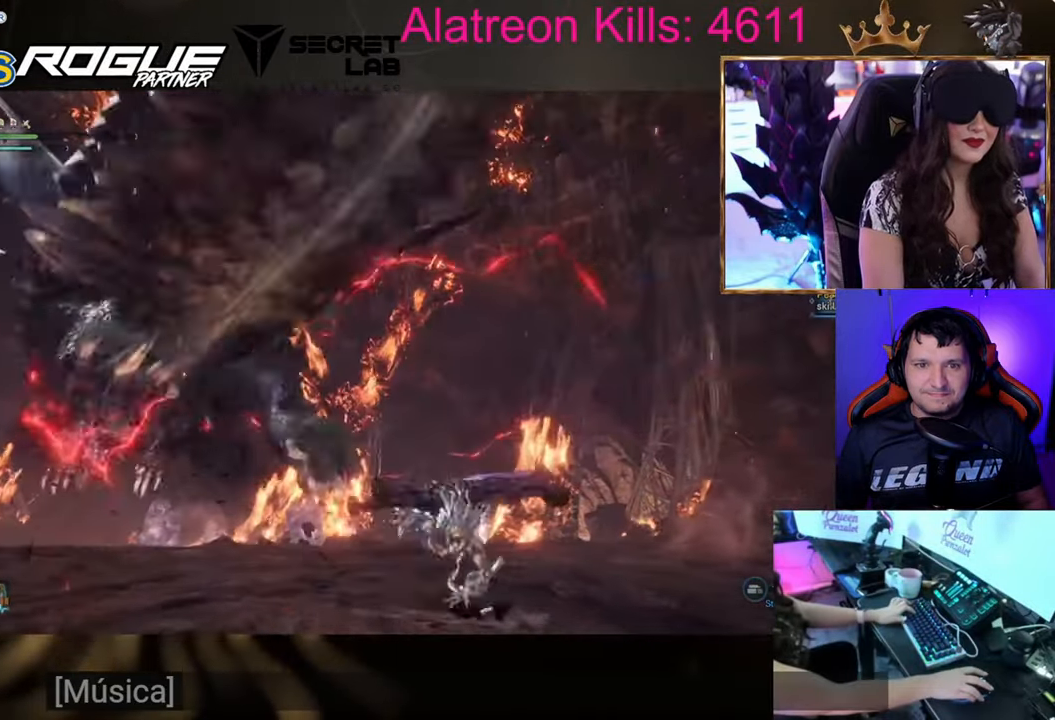
{"keys": ["a", "s", "shift"], "events": [[250, "a", "down"], [484, "shift", "down"]]}
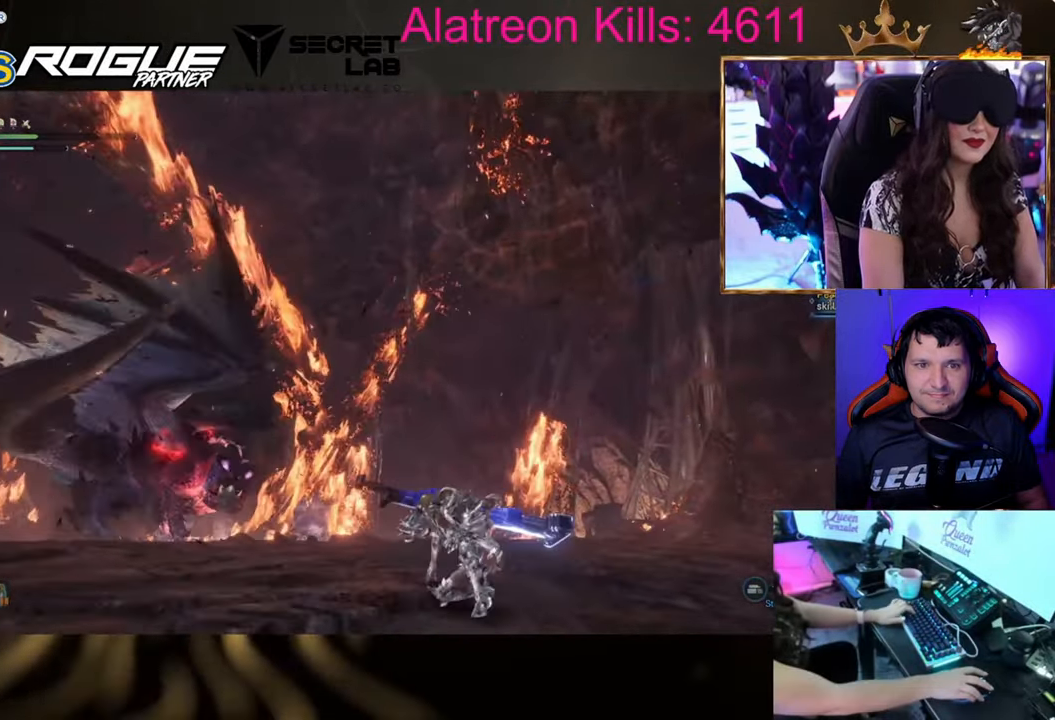
{"keys": [], "events": [[167, "shift", "up"], [217, "s", "up"], [351, "a", "up"]]}
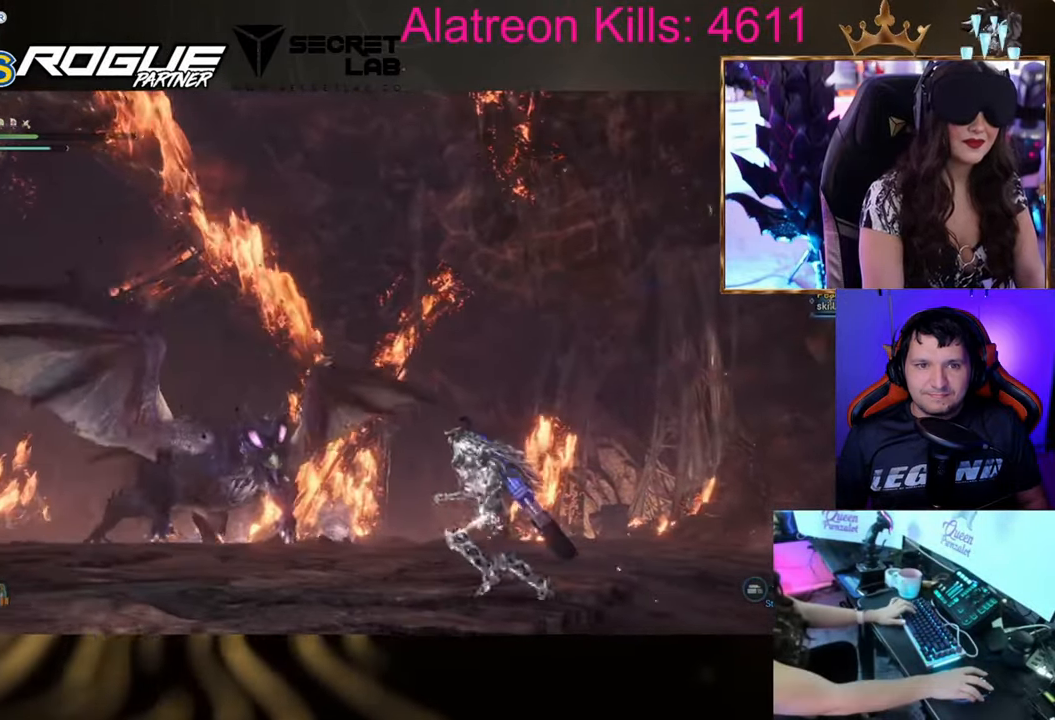
{"keys": [], "events": []}
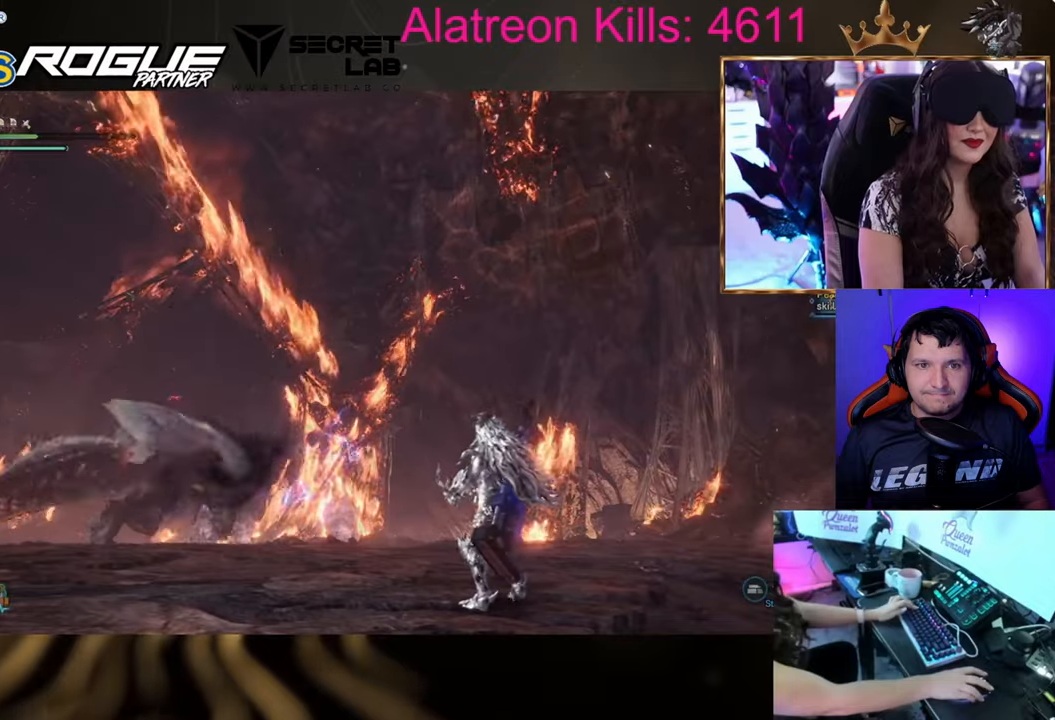
{"keys": [], "events": [[201, "alt", "down"], [351, "alt", "up"]]}
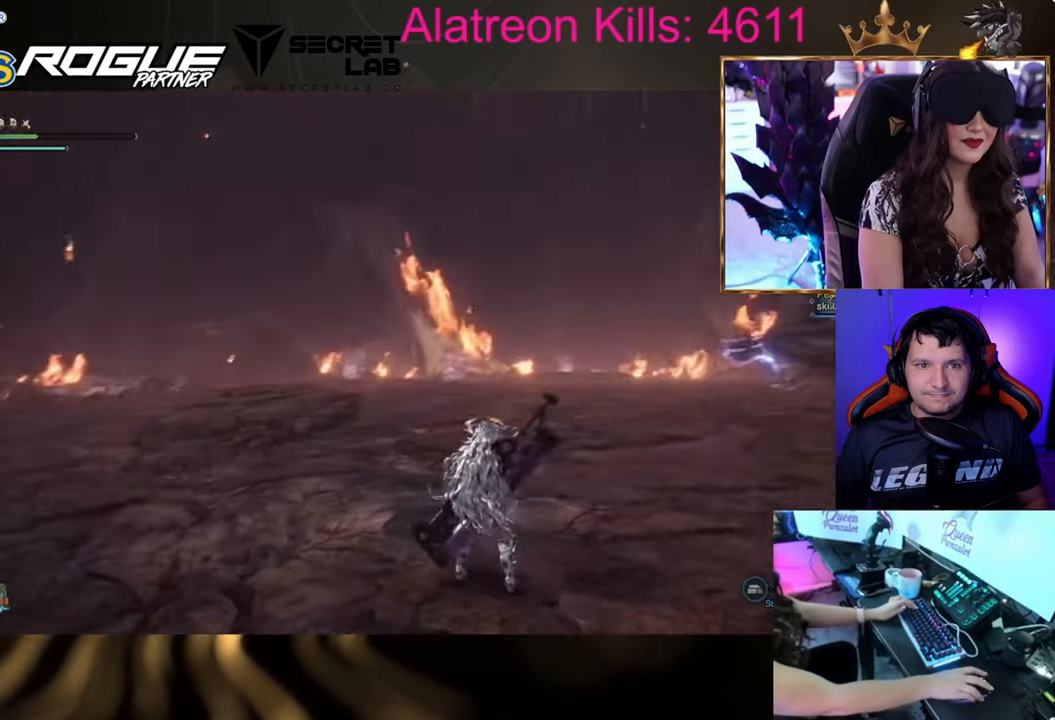
{"keys": ["w"], "events": [[450, "w", "down"]]}
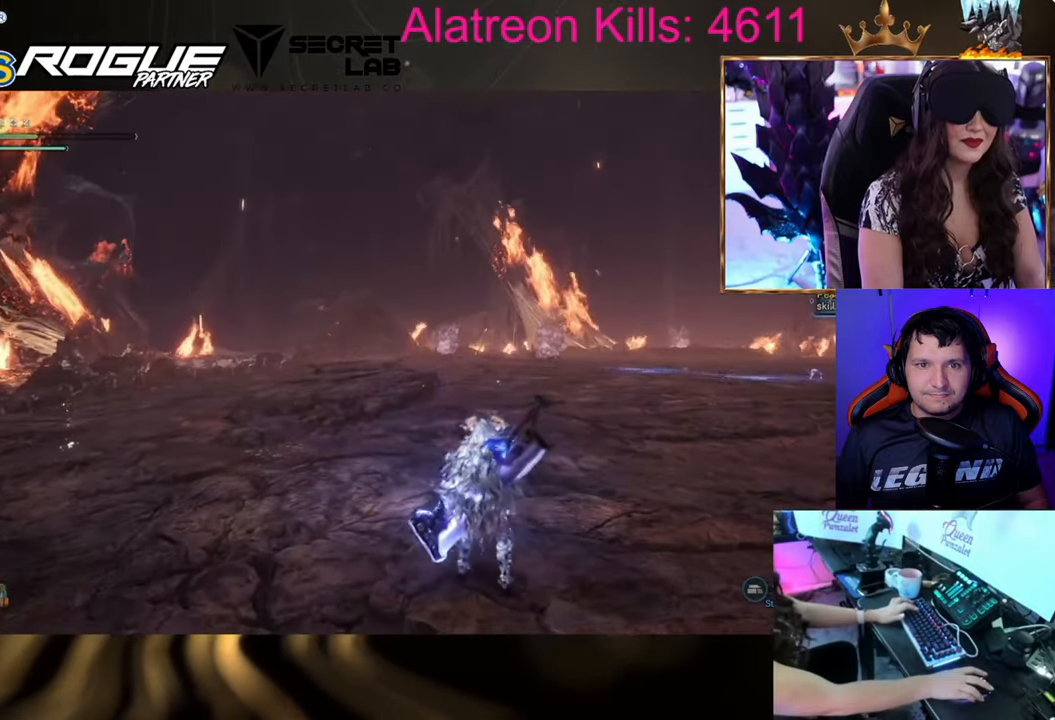
{"keys": ["shift", "w"], "events": [[101, "shift", "down"]]}
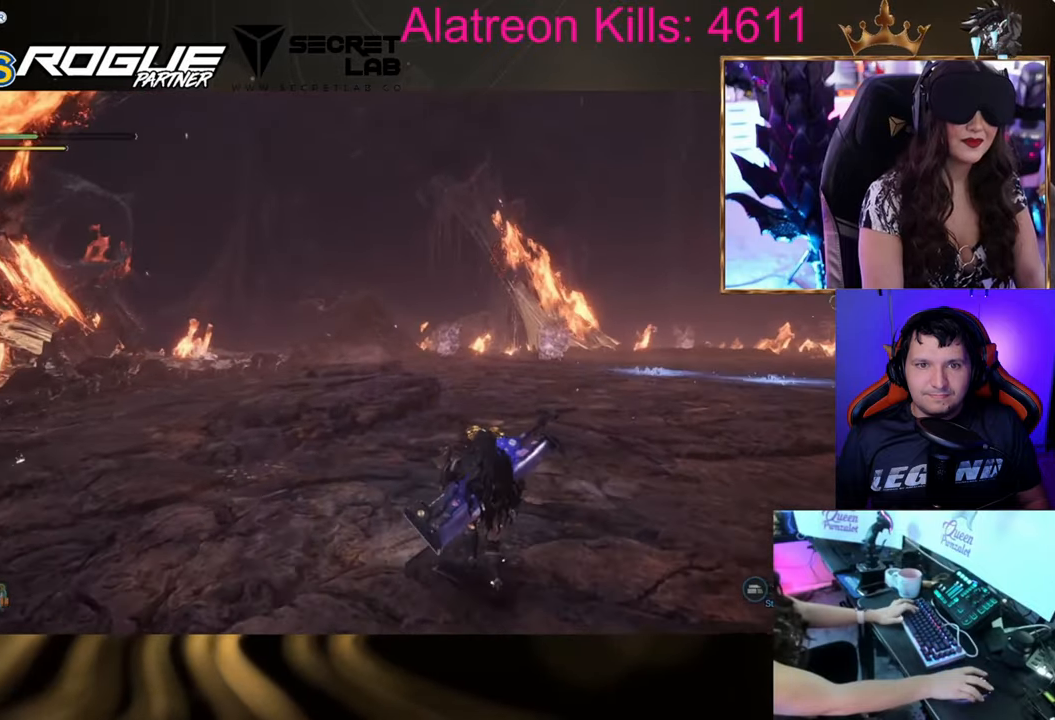
{"keys": ["d", "shift", "w"], "events": [[300, "d", "down"]]}
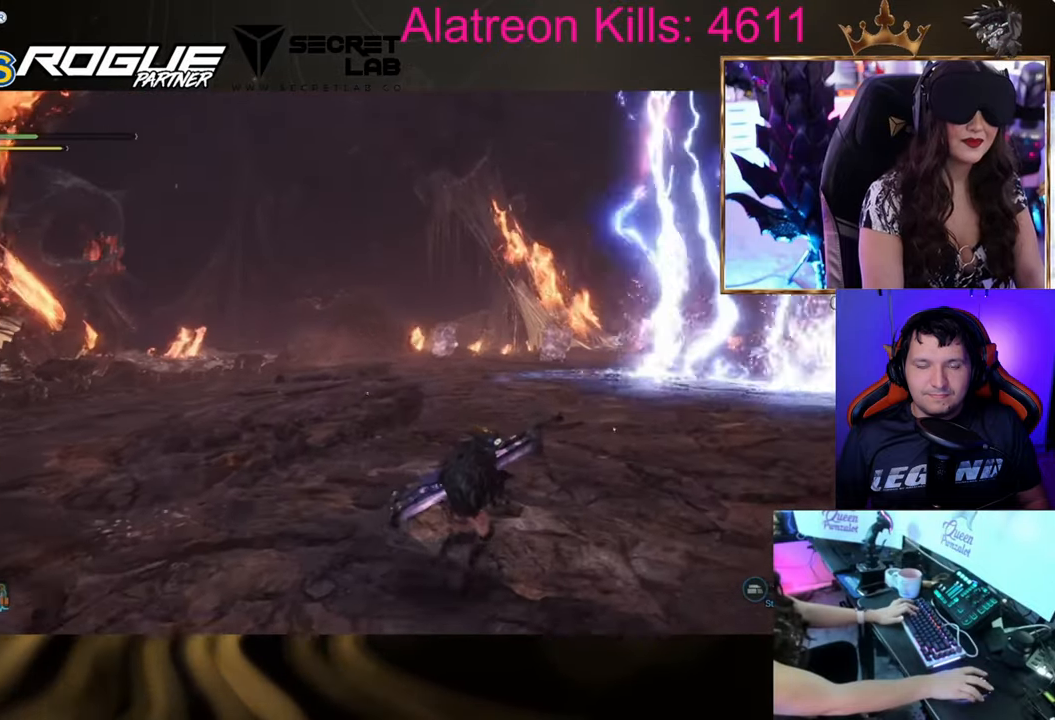
{"keys": ["d", "shift", "w"], "events": []}
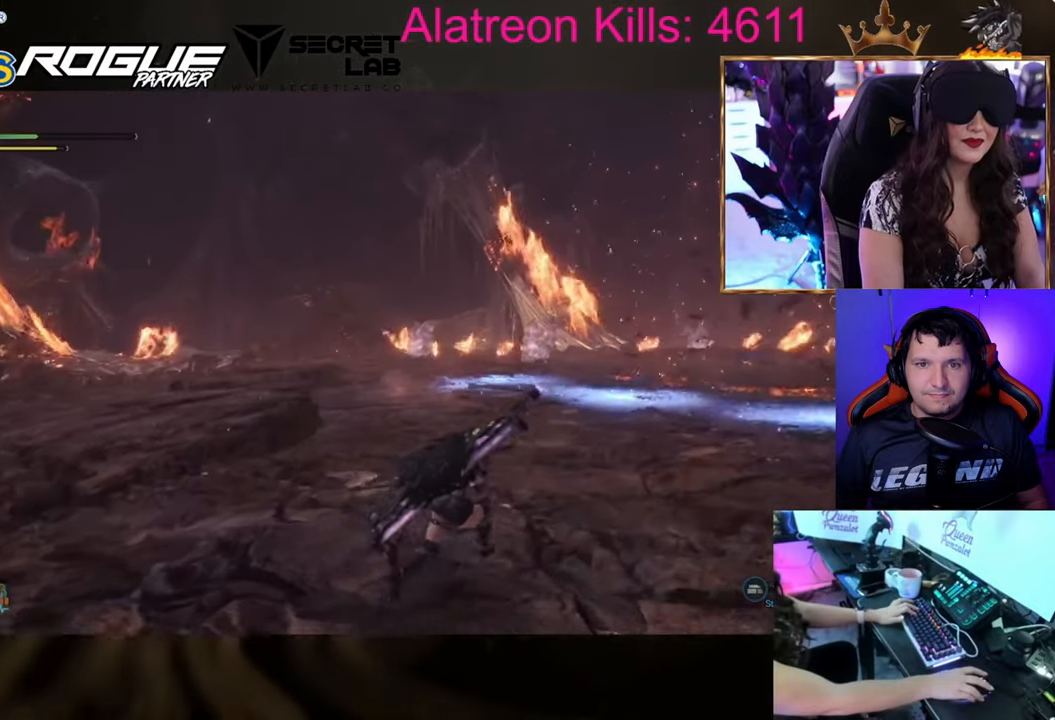
{"keys": ["d", "w"], "events": [[100, "shift", "up"], [234, "space", "down"], [334, "space", "up"]]}
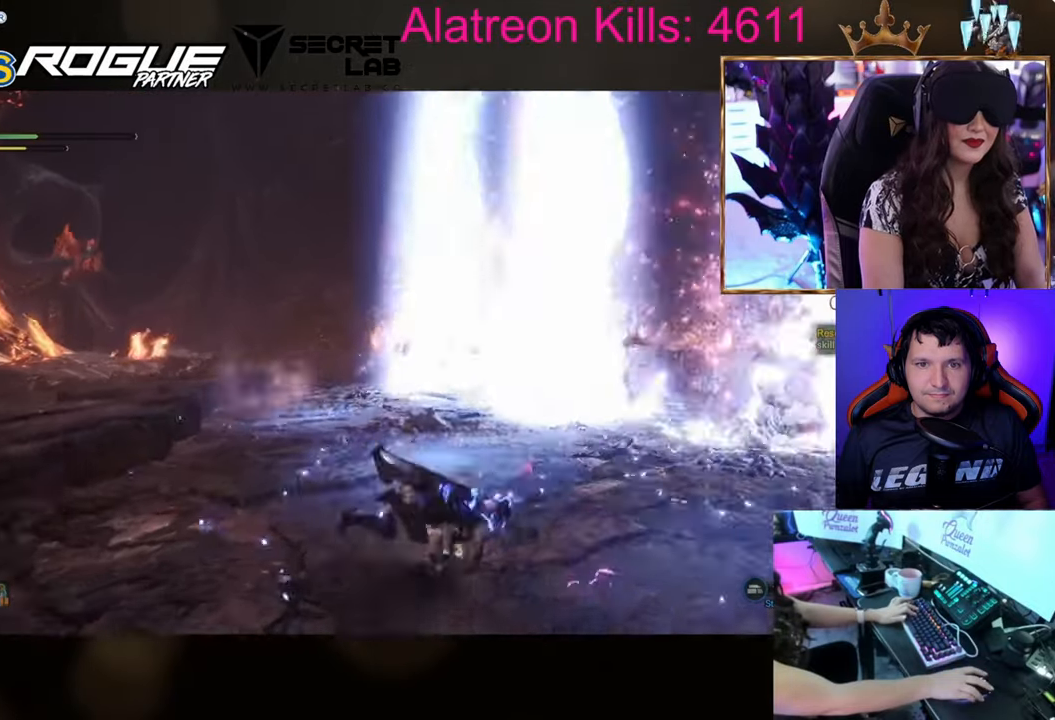
{"keys": ["d", "w"], "events": [[434, "space", "down"], [484, "space", "up"]]}
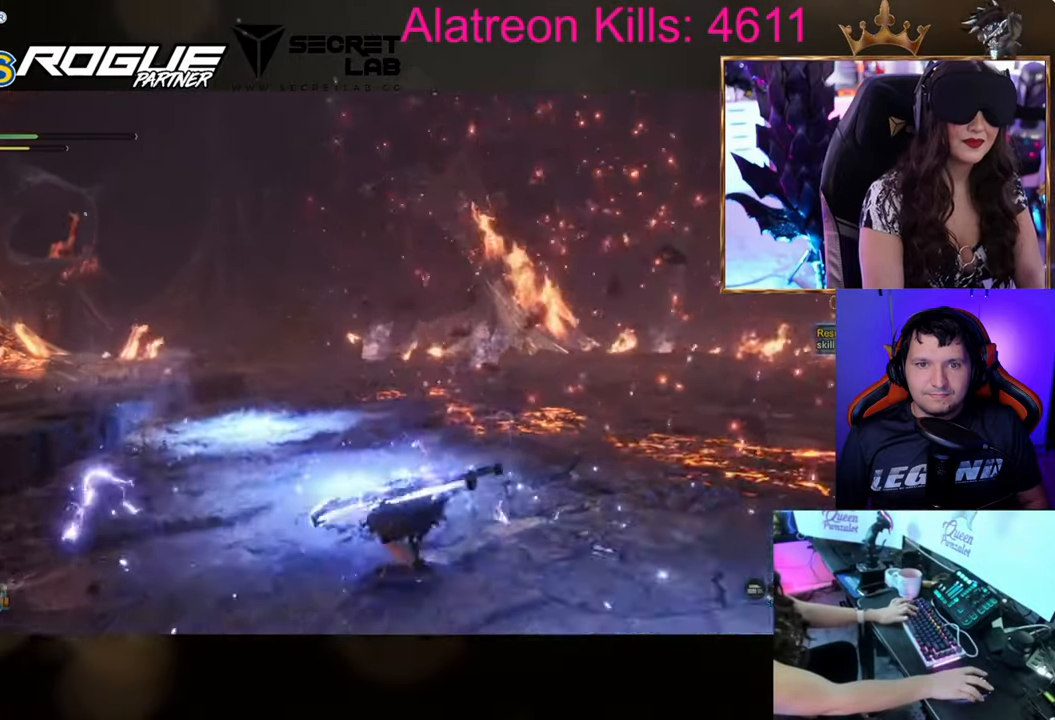
{"keys": ["d", "w"], "events": [[117, "space", "down"], [267, "space", "up"], [317, "space", "down"], [400, "space", "up"]]}
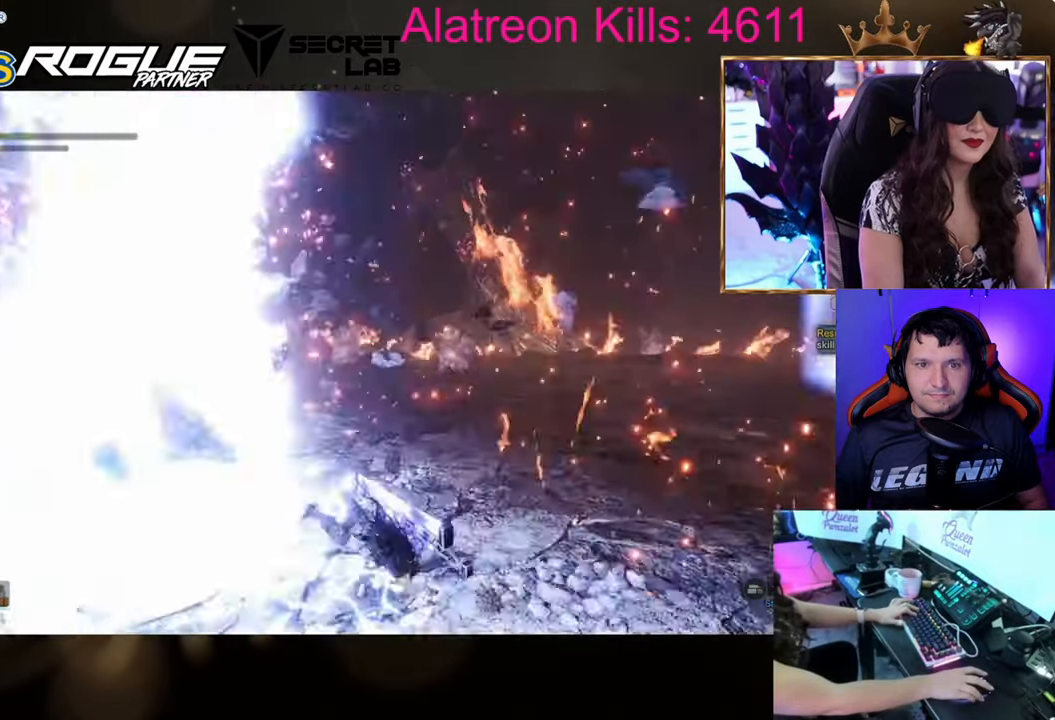
{"keys": ["d", "w"], "events": []}
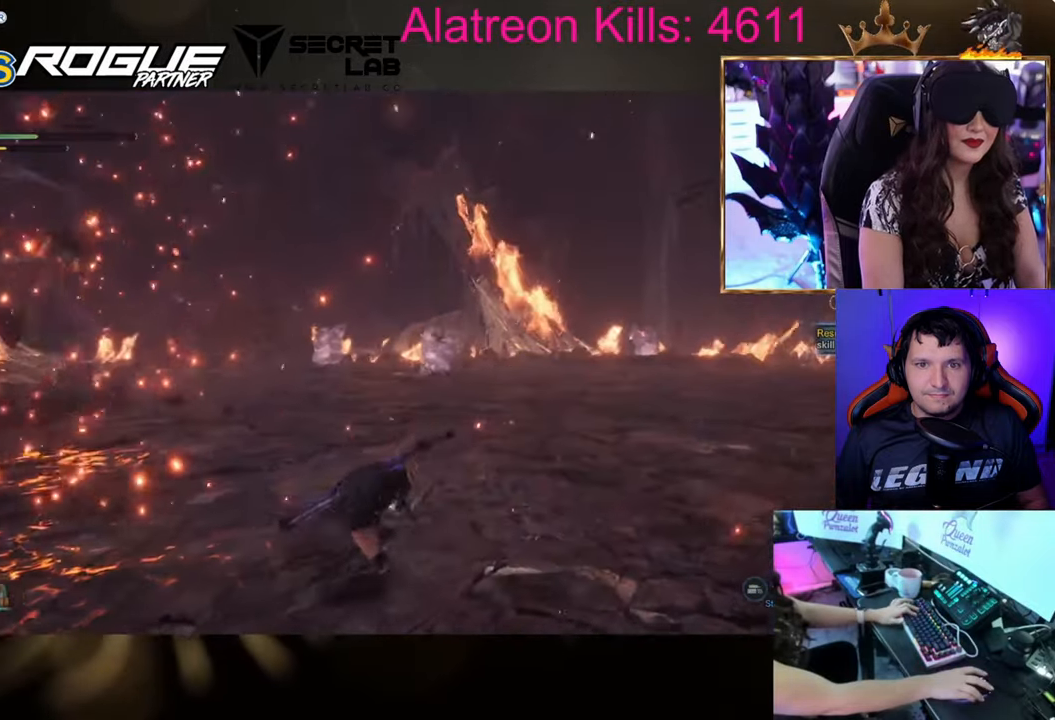
{"keys": [], "events": [[100, "d", "up"], [300, "w", "up"]]}
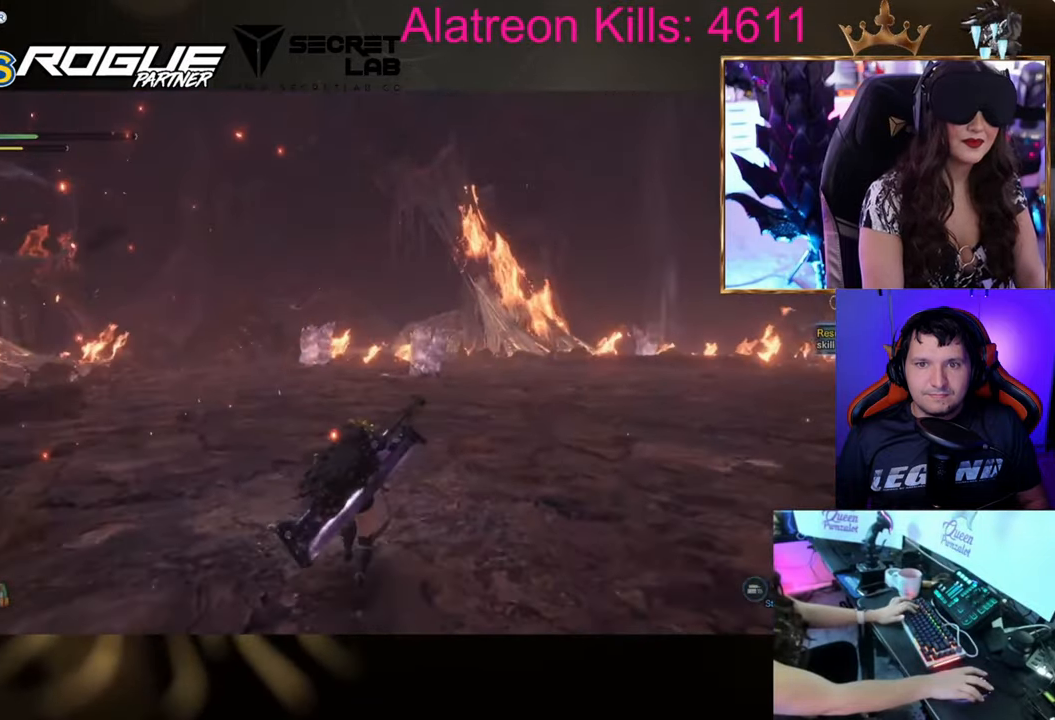
{"keys": [], "events": []}
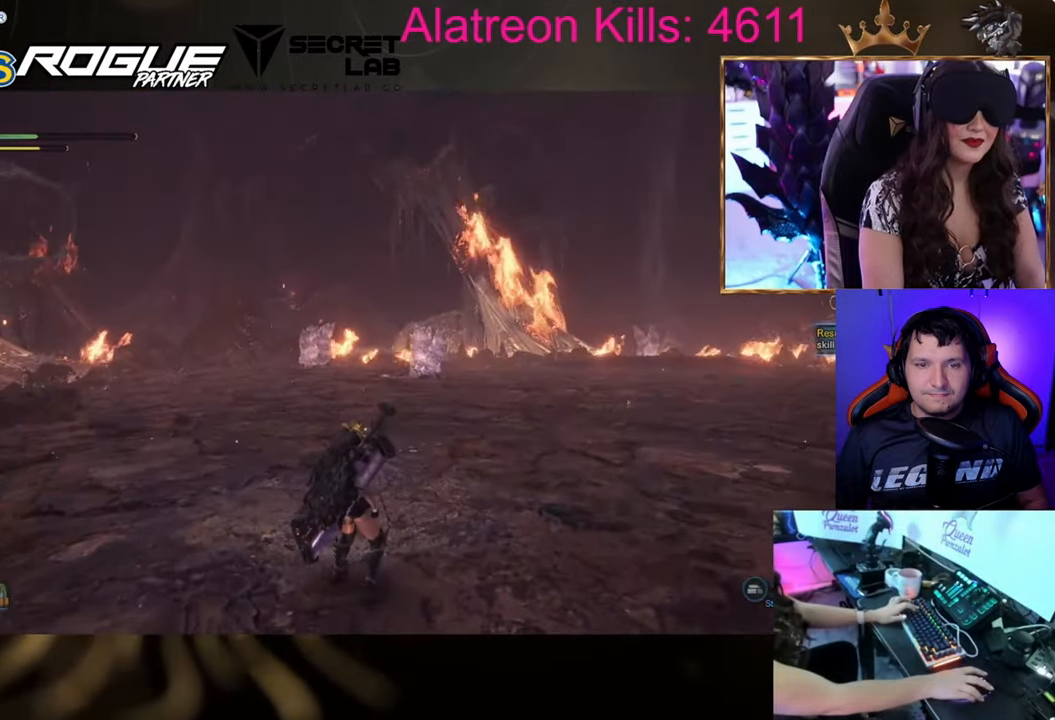
{"keys": [], "events": []}
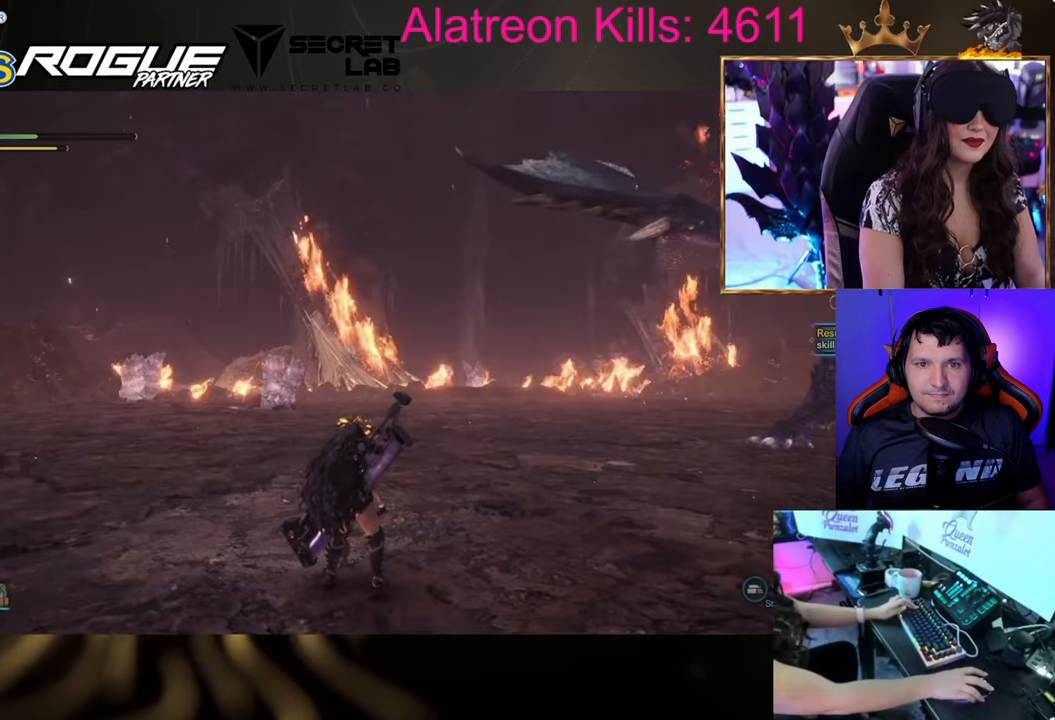
{"keys": ["w"], "events": [[151, "alt", "down"], [301, "alt", "up"], [468, "w", "down"]]}
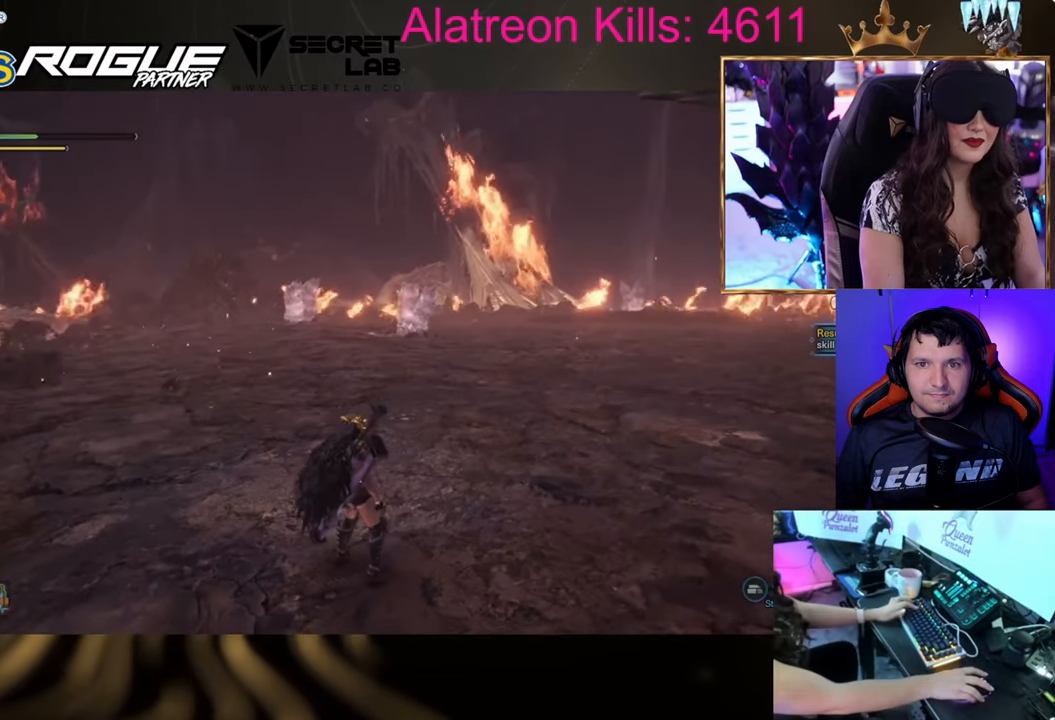
{"keys": ["d", "shift", "w"], "events": [[267, "shift", "down"], [500, "d", "down"]]}
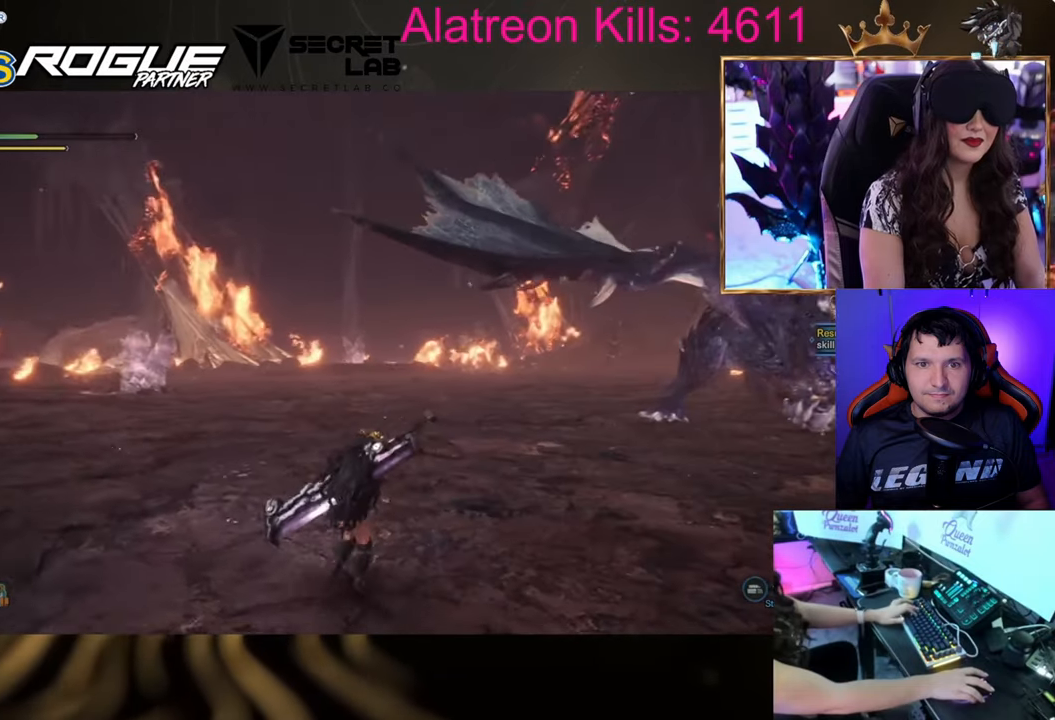
{"keys": ["d", "shift", "w"], "events": []}
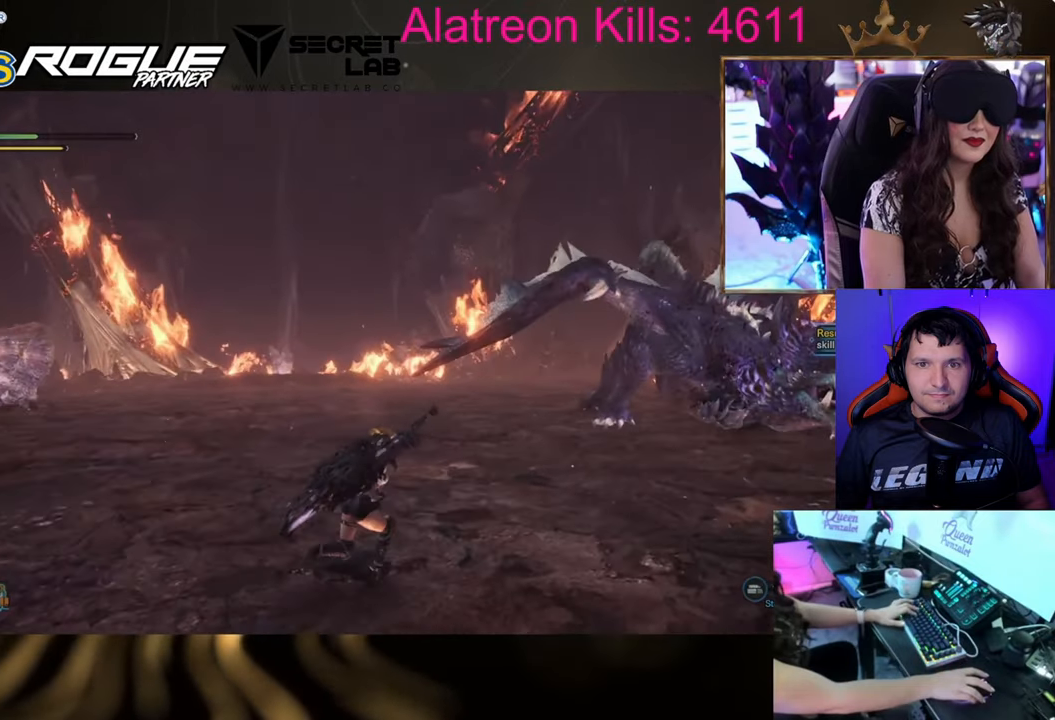
{"keys": ["d", "shift", "w"], "events": []}
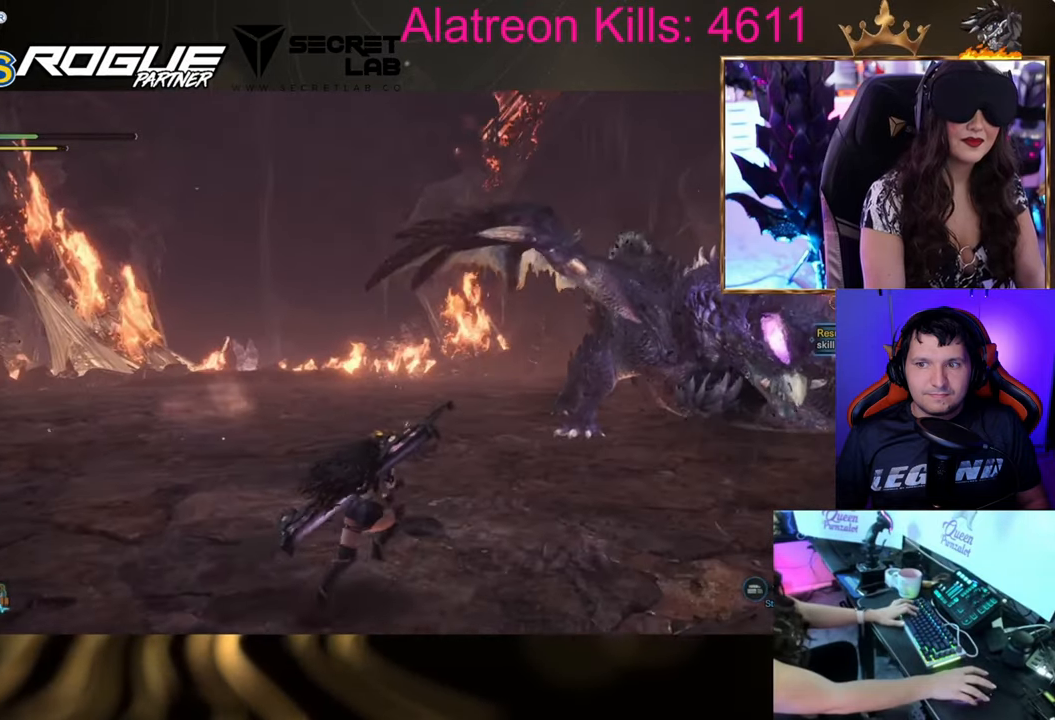
{"keys": ["d", "shift", "w"], "events": []}
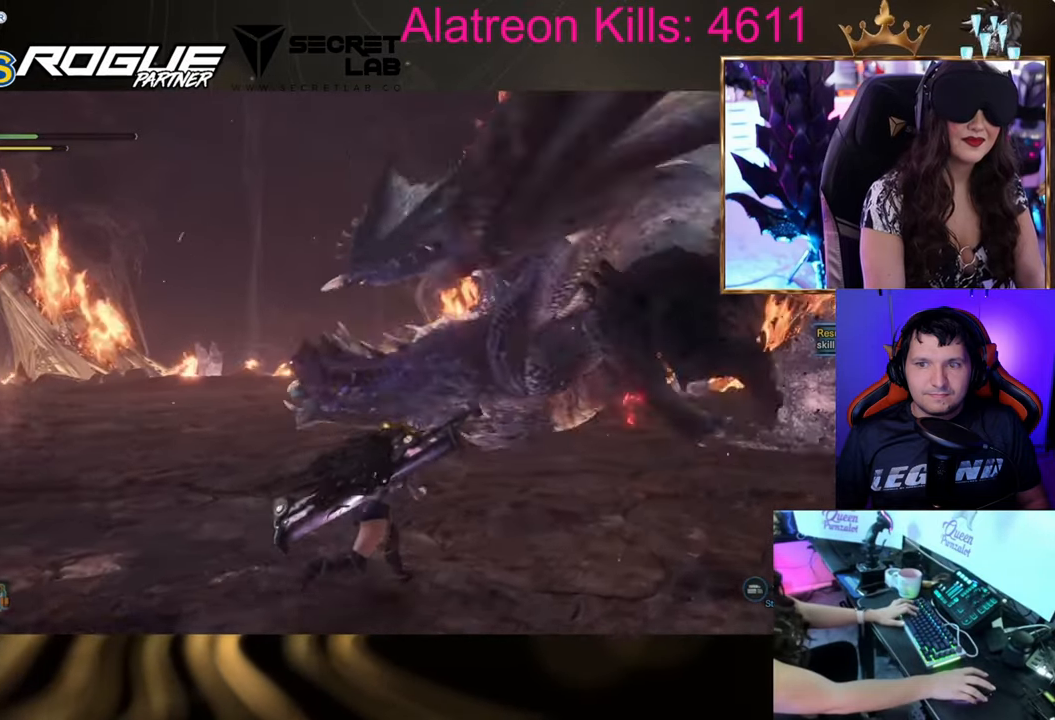
{"keys": ["d", "w"], "events": [[467, "shift", "up"]]}
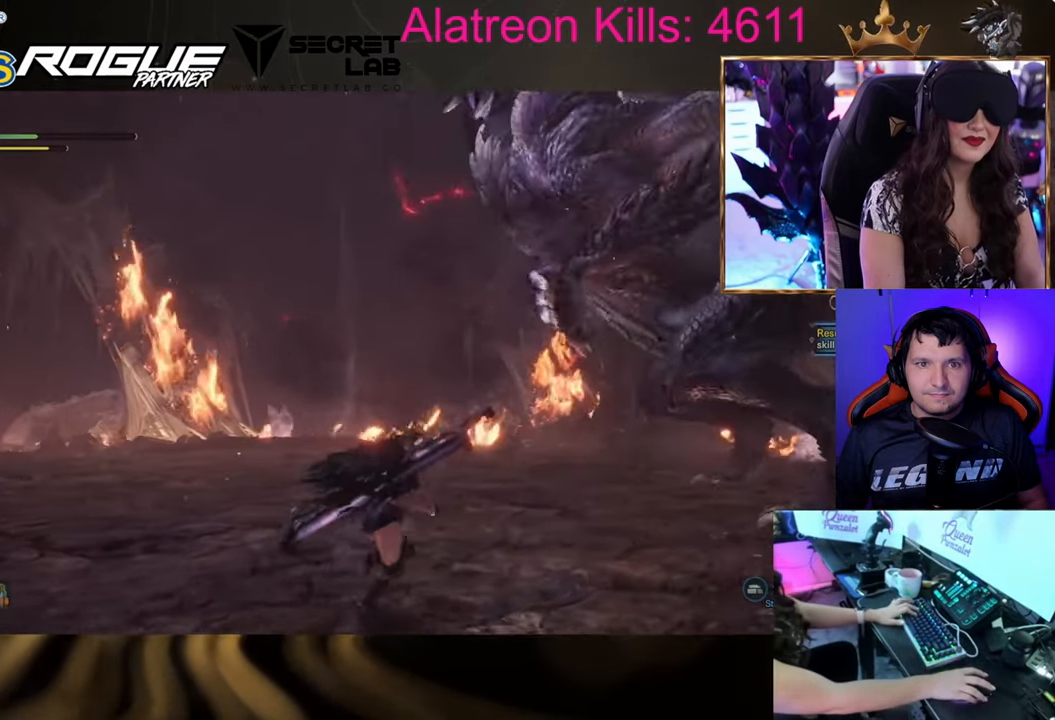
{"keys": [], "events": [[201, "w", "up"], [468, "d", "up"]]}